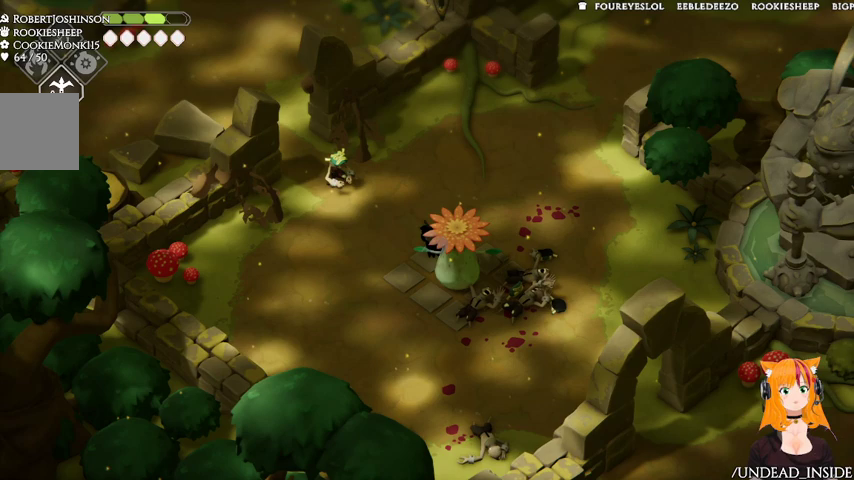
Gameplay with a controller (Xbox layout); each line is a JSON object with the inputs held at the frame after it. "events" lists button and stick changes between this image and that frame as [ms after this image, input, new state], when the widget could be followed in between. Not read: L2 L3 R3.
{"buttons": [], "left_stick": "up-left", "right_stick": "center", "events": [[467, "R2", "up"]]}
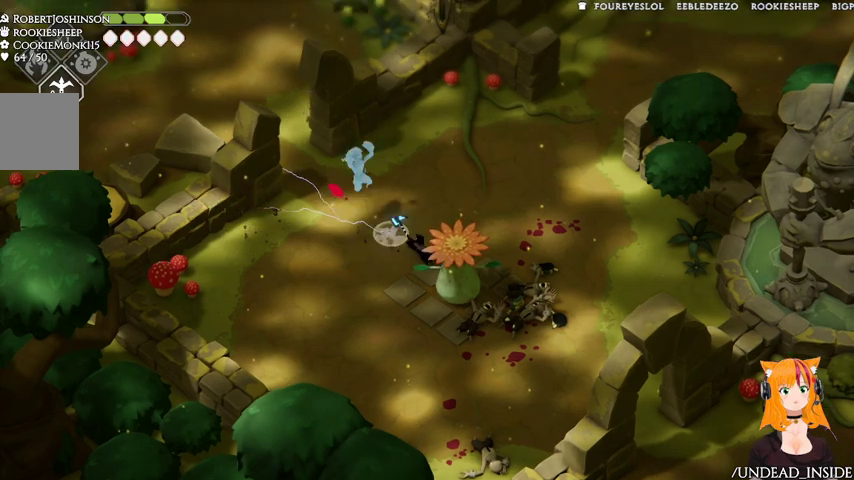
{"buttons": ["A"], "left_stick": "up-left", "right_stick": "center", "events": [[267, "A", "down"], [433, "A", "up"], [467, "A", "down"]]}
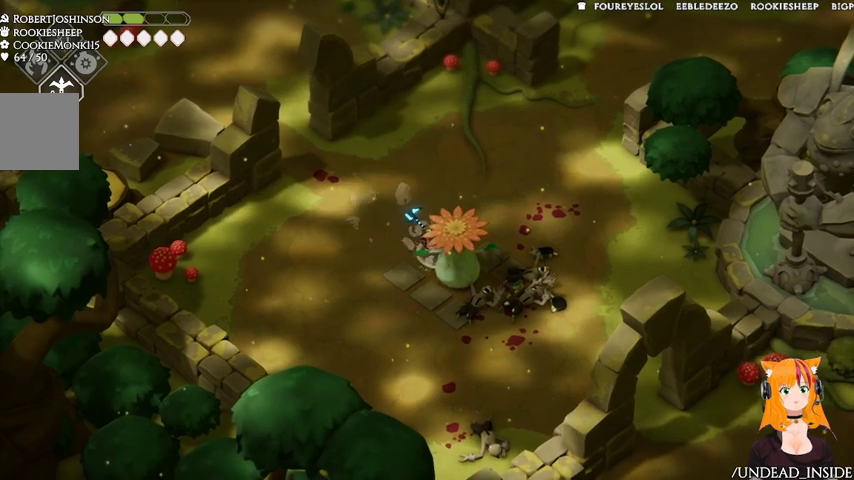
{"buttons": [], "left_stick": "up-left", "right_stick": "center", "events": [[133, "A", "up"]]}
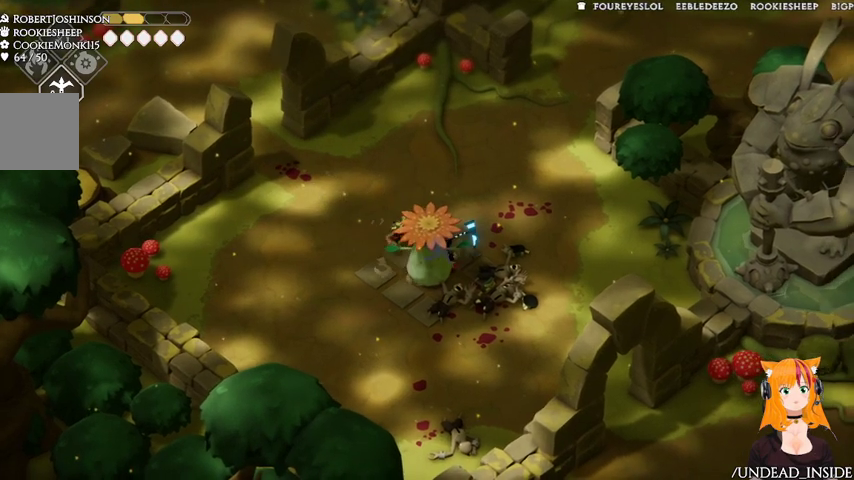
{"buttons": ["X"], "left_stick": "up-left", "right_stick": "center", "events": [[67, "X", "down"], [167, "X", "up"], [233, "X", "down"], [433, "X", "up"], [467, "X", "down"]]}
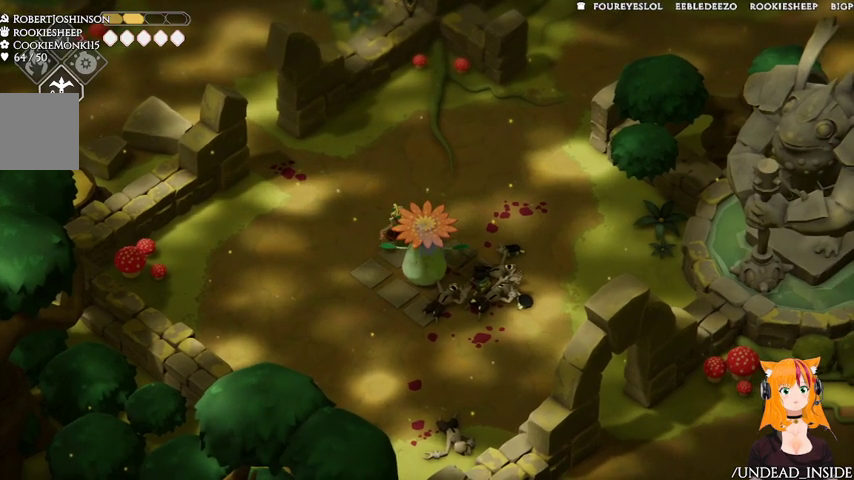
{"buttons": ["X"], "left_stick": "up-left", "right_stick": "center", "events": [[67, "X", "up"], [467, "X", "down"]]}
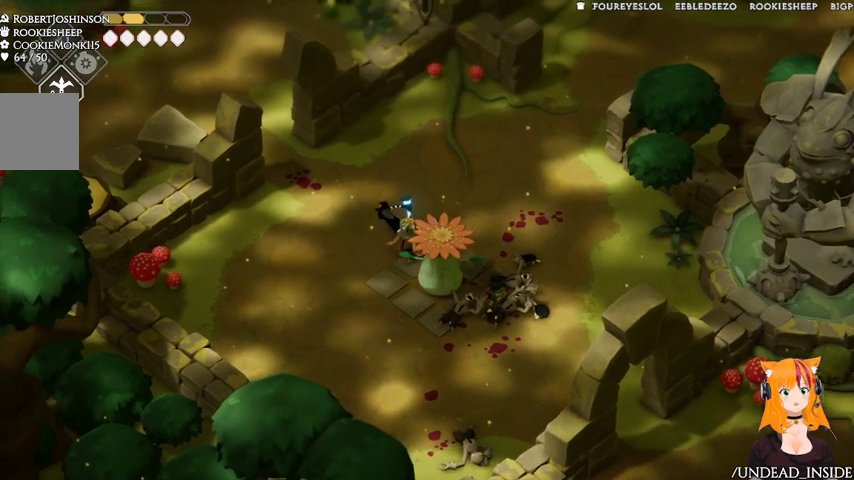
{"buttons": [], "left_stick": "up-left", "right_stick": "center", "events": [[167, "X", "up"]]}
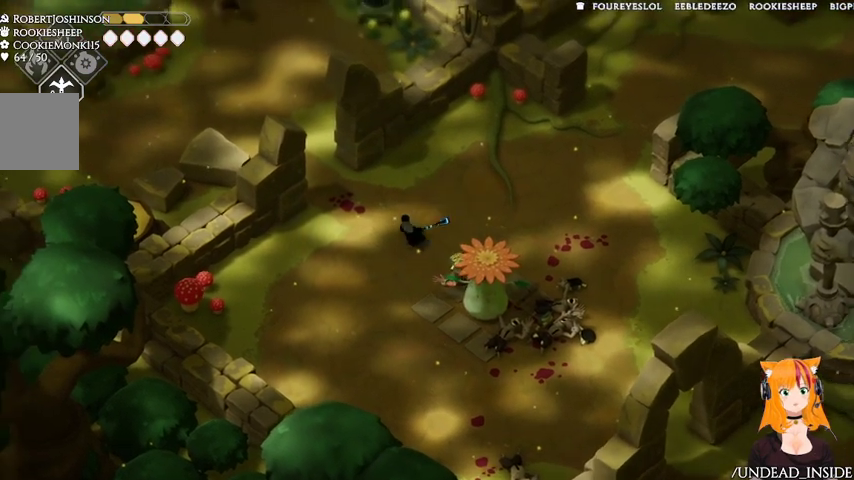
{"buttons": [], "left_stick": "down", "right_stick": "center", "events": [[167, "left_stick", "left"], [367, "left_stick", "down-left"], [467, "left_stick", "down"]]}
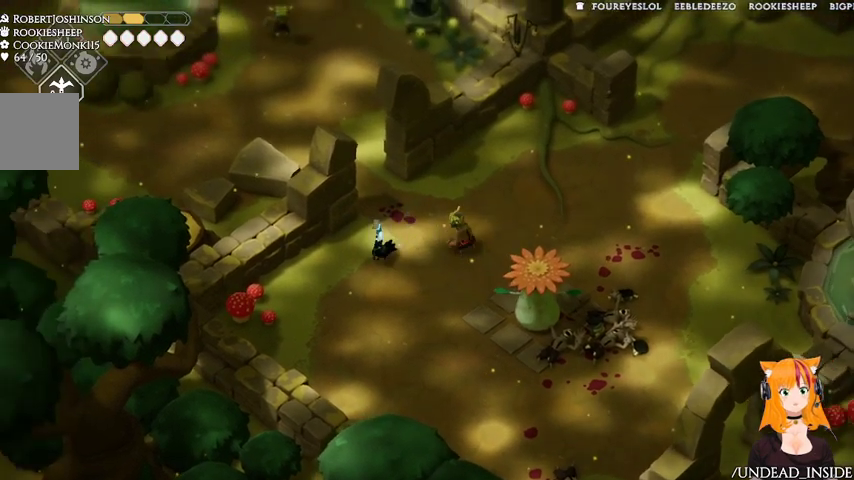
{"buttons": [], "left_stick": "up-right", "right_stick": "center", "events": [[167, "X", "down"], [167, "left_stick", "up-right"], [333, "X", "up"]]}
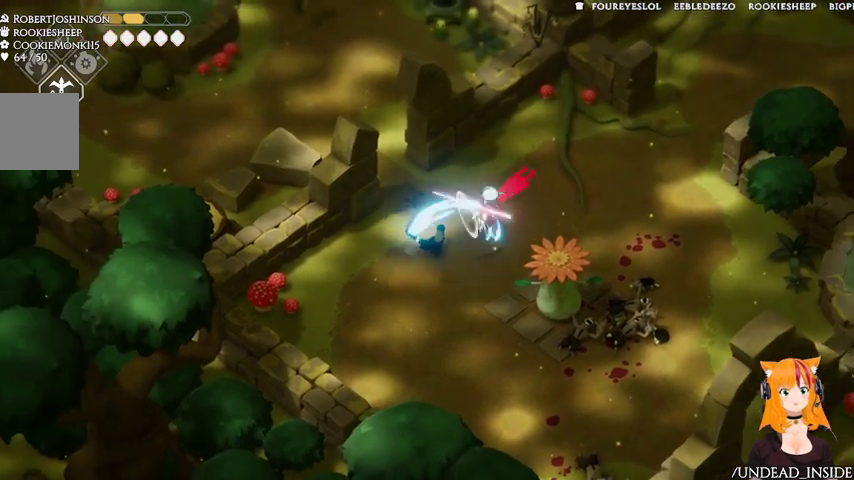
{"buttons": [], "left_stick": "up-right", "right_stick": "center", "events": []}
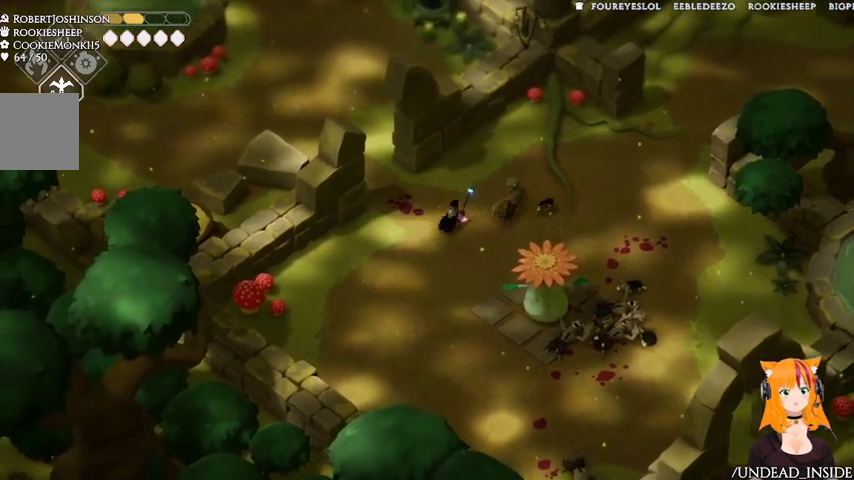
{"buttons": ["R2"], "left_stick": "up-left", "right_stick": "center"}
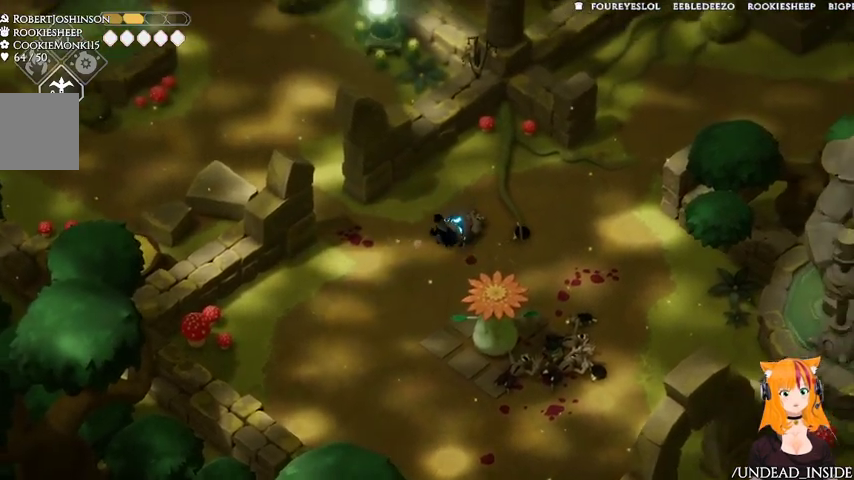
{"buttons": [], "left_stick": "up-left", "right_stick": "center", "events": [[367, "R2", "up"]]}
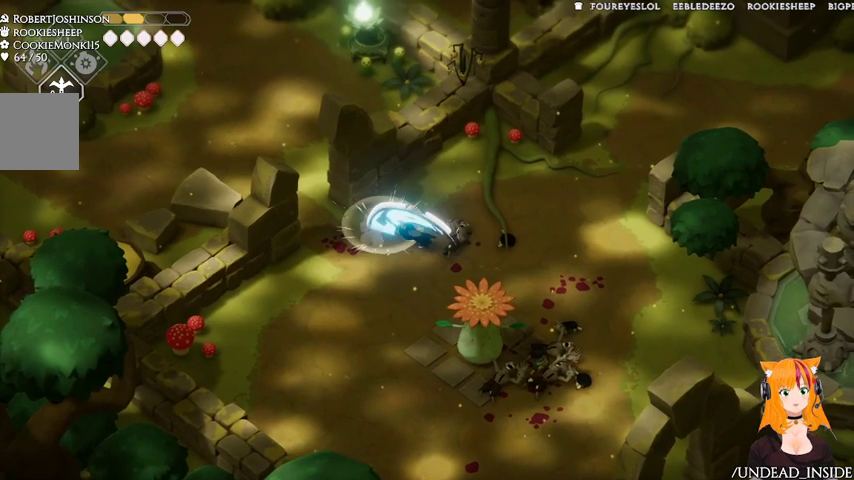
{"buttons": [], "left_stick": "up-left", "right_stick": "center", "events": []}
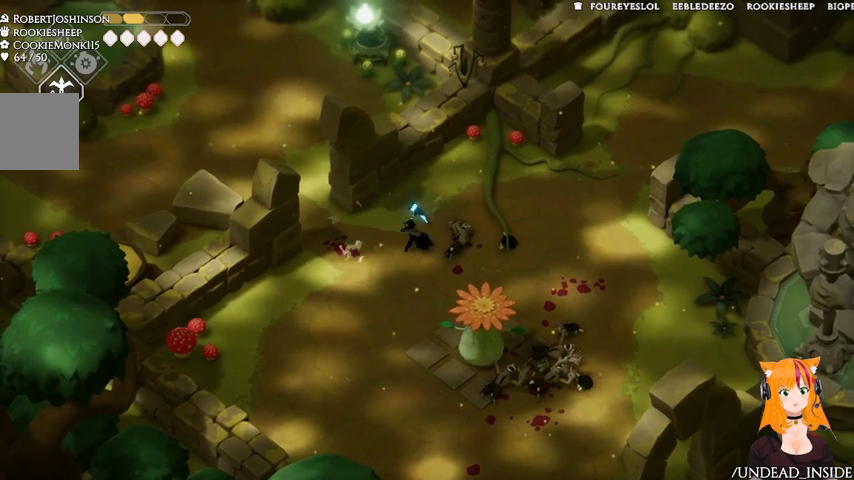
{"buttons": [], "left_stick": "up-left", "right_stick": "center", "events": []}
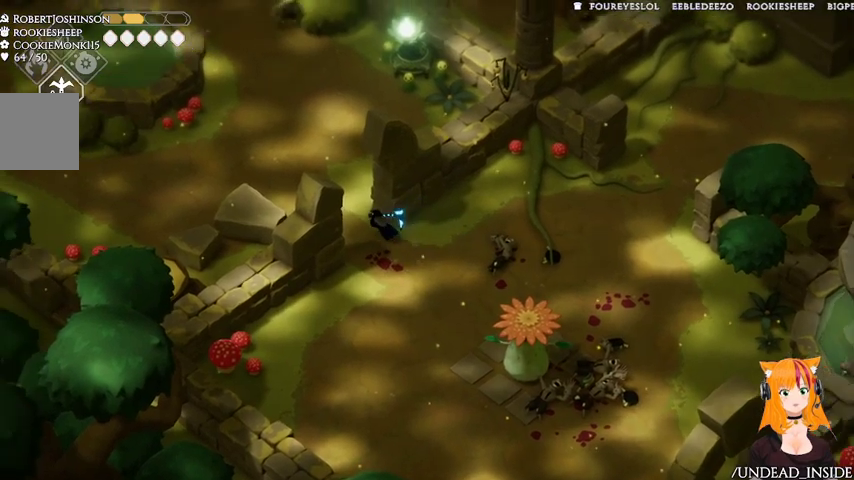
{"buttons": ["R2"], "left_stick": "up-left", "right_stick": "center", "events": [[467, "R2", "down"]]}
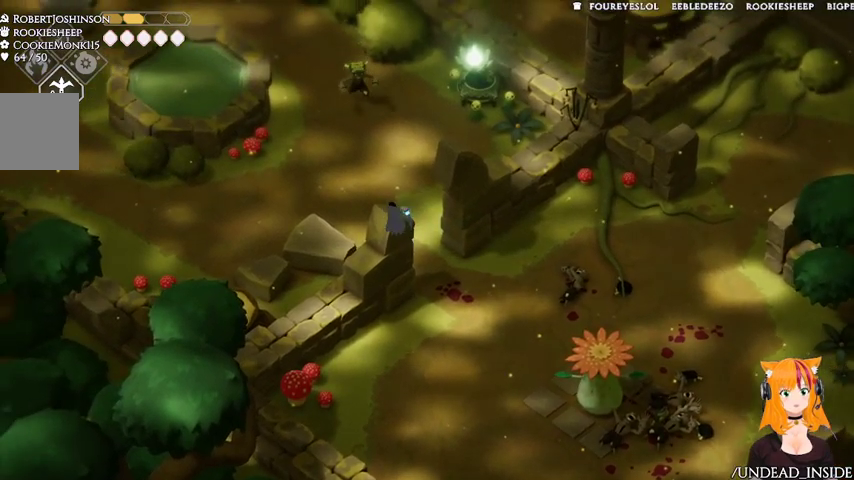
{"buttons": ["R2"], "left_stick": "up-left", "right_stick": "center", "events": []}
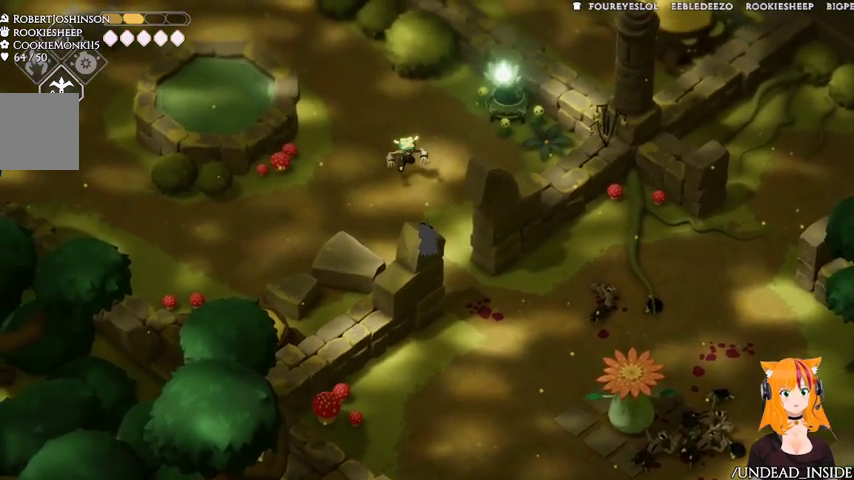
{"buttons": [], "left_stick": "up", "right_stick": "center", "events": [[367, "R2", "up"], [433, "left_stick", "up"]]}
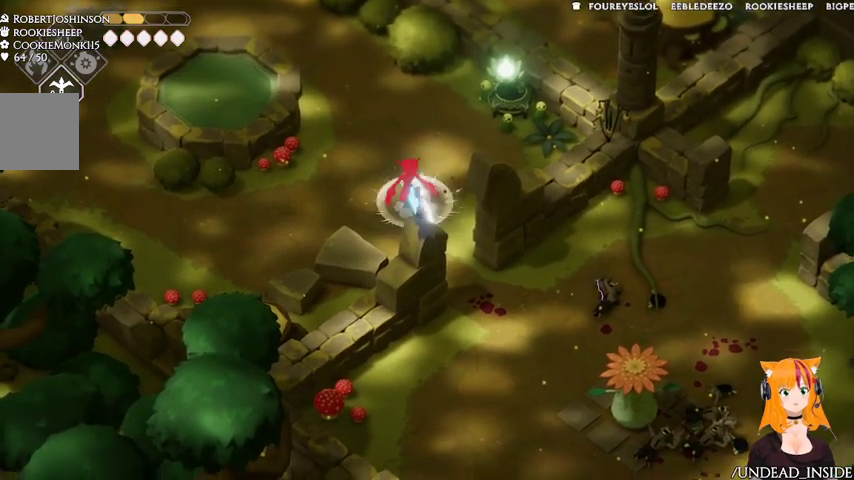
{"buttons": [], "left_stick": "up", "right_stick": "center", "events": []}
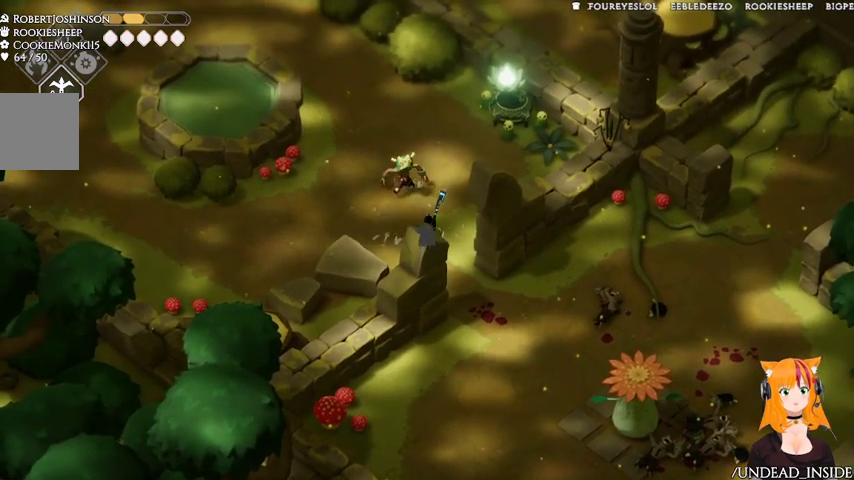
{"buttons": [], "left_stick": "up-left", "right_stick": "center", "events": [[300, "X", "down"], [333, "left_stick", "up-left"], [433, "X", "up"]]}
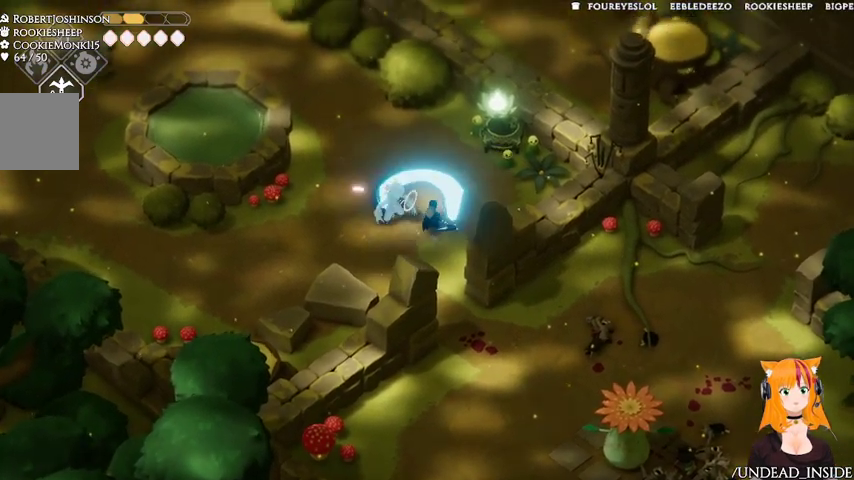
{"buttons": [], "left_stick": "up-left", "right_stick": "center", "events": []}
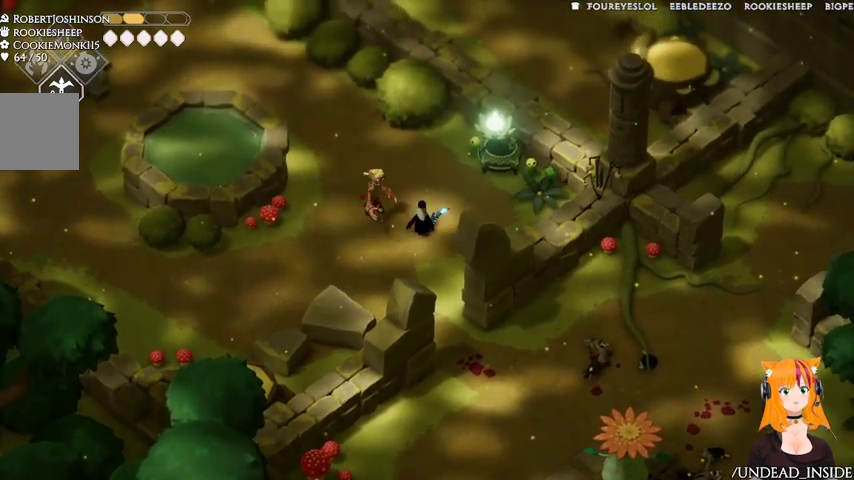
{"buttons": [], "left_stick": "left", "right_stick": "center", "events": [[67, "X", "down"], [67, "left_stick", "left"], [267, "X", "up"]]}
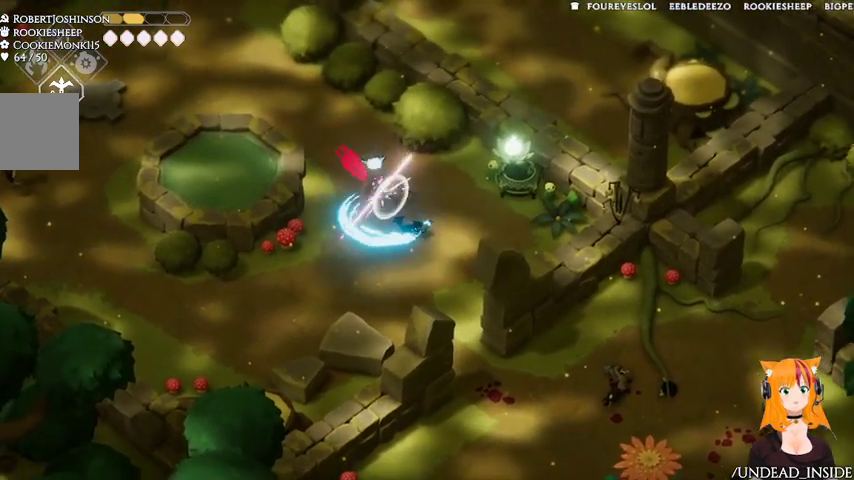
{"buttons": [], "left_stick": "up-right", "right_stick": "center", "events": [[33, "left_stick", "up-left"], [267, "left_stick", "up-right"]]}